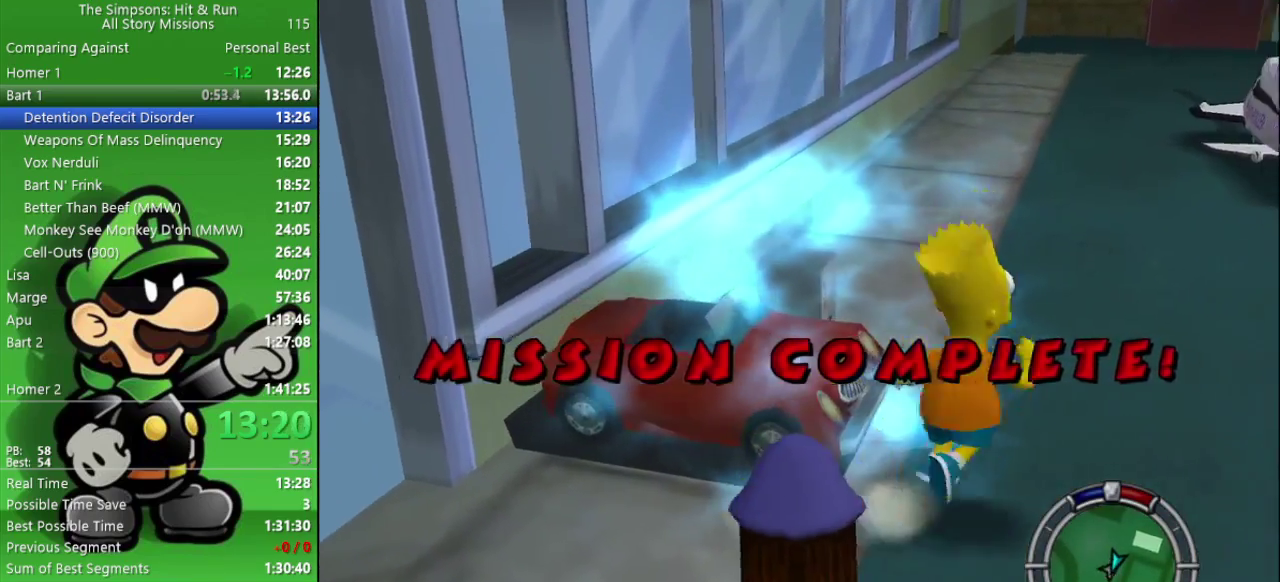
Gameplay with a controller (PlayStation layout); each line is a JSON object with the inputs held at the frame after it. "events" lists button and stick changes between this image and that frame as [ms after this image, input, new state], when the widget could be followed in between. Not read: R1.
{"buttons": ["R2"], "left_stick": "up-right", "right_stick": "center", "events": [[33, "CIRCLE", "up"], [133, "left_stick", "up-right"]]}
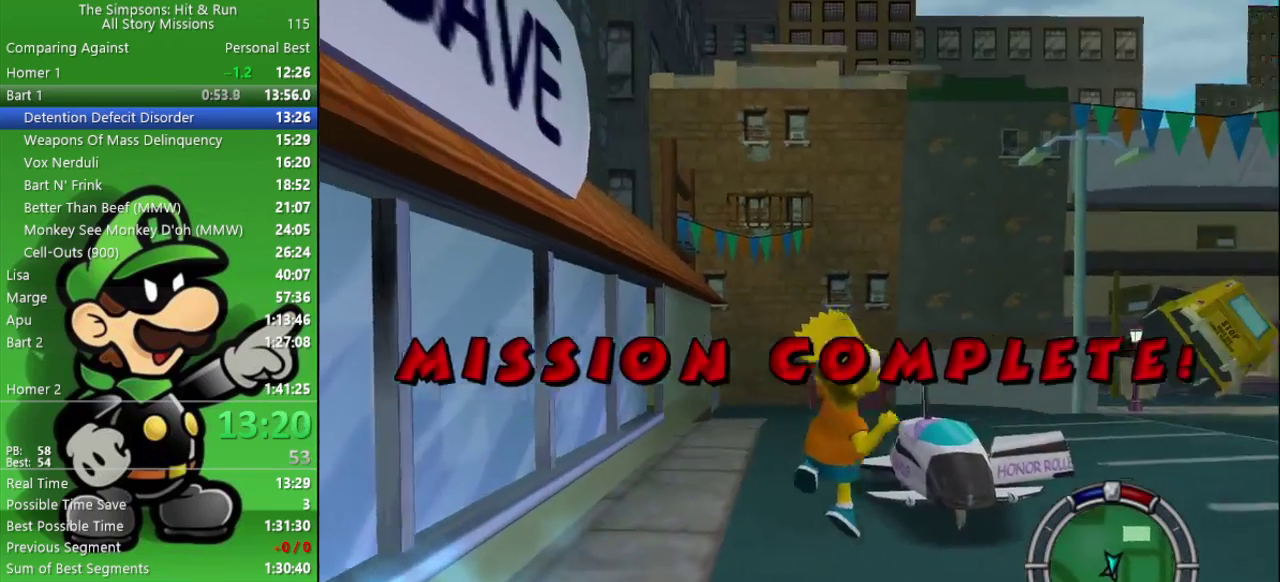
{"buttons": ["R2"], "left_stick": "up", "right_stick": "center", "events": [[83, "left_stick", "up"]]}
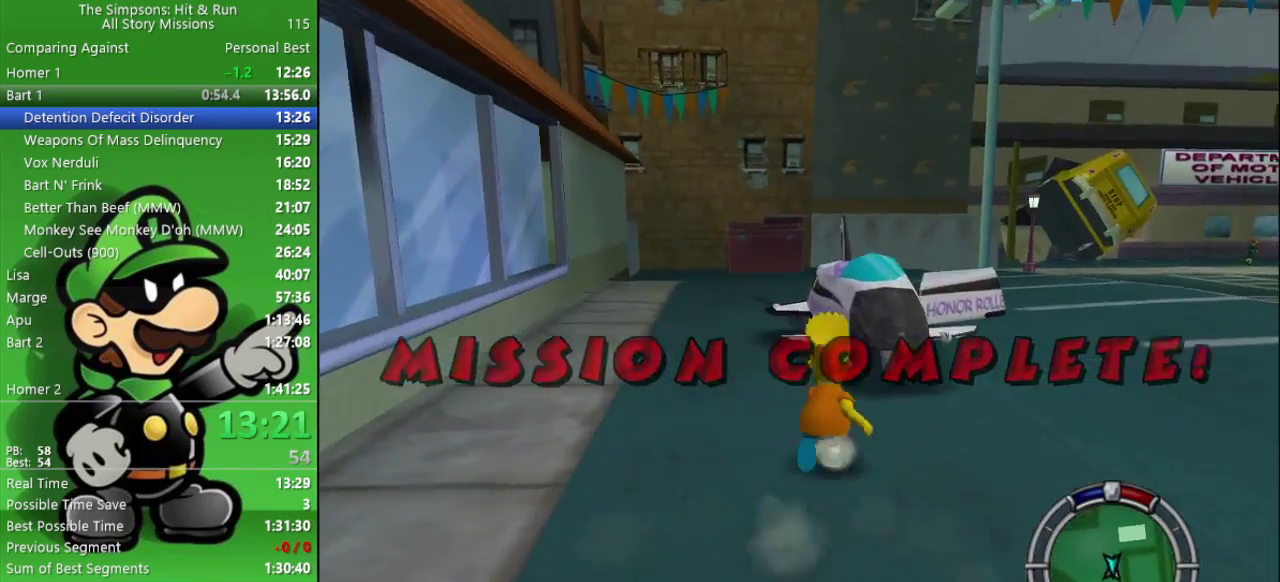
{"buttons": [], "left_stick": "up", "right_stick": "center", "events": [[100, "CIRCLE", "down"], [133, "left_stick", "up-right"], [250, "CIRCLE", "up"], [267, "left_stick", "up"], [417, "R2", "up"]]}
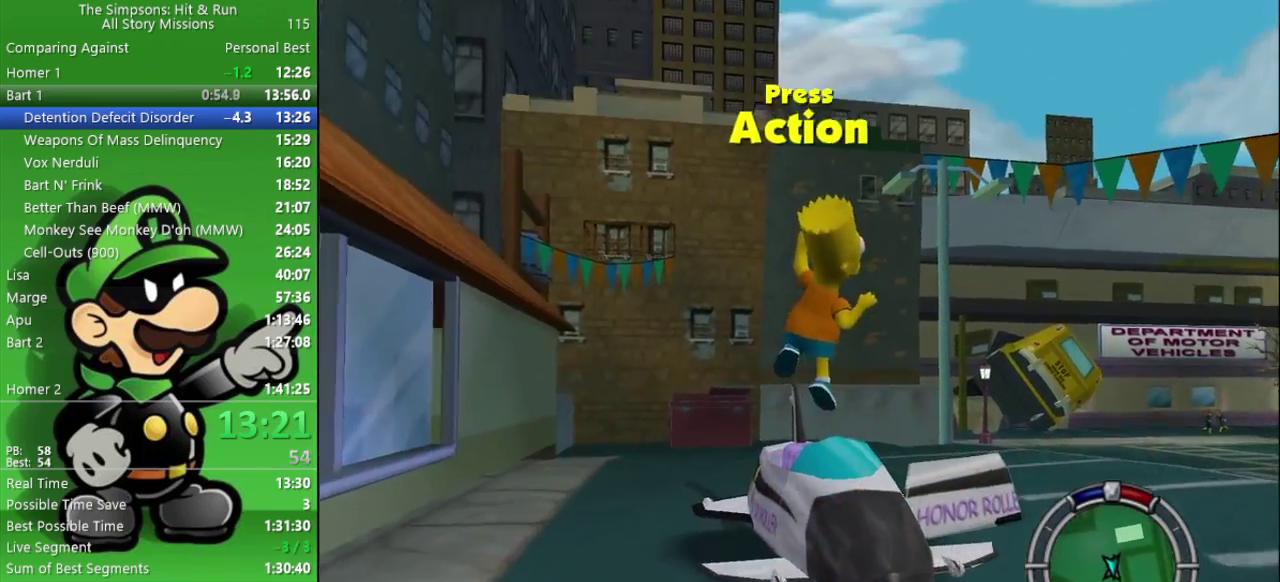
{"buttons": ["CROSS", "CIRCLE"], "left_stick": "up-right", "right_stick": "center", "events": [[167, "left_stick", "up-right"], [283, "left_stick", "down-left"], [300, "SQUARE", "down"], [317, "L2", "down"], [417, "SQUARE", "up"], [467, "CROSS", "down"], [467, "L2", "up"], [483, "left_stick", "up-right"], [500, "CIRCLE", "down"]]}
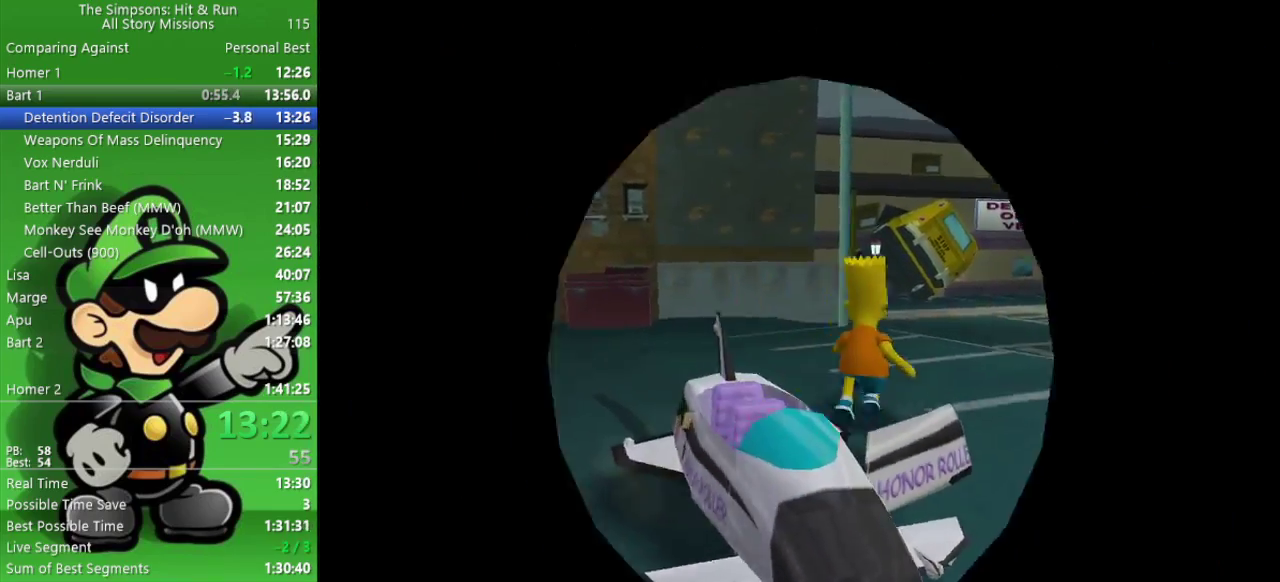
{"buttons": ["CIRCLE"], "left_stick": "center", "right_stick": "center", "events": [[100, "left_stick", "center"], [117, "CROSS", "up"]]}
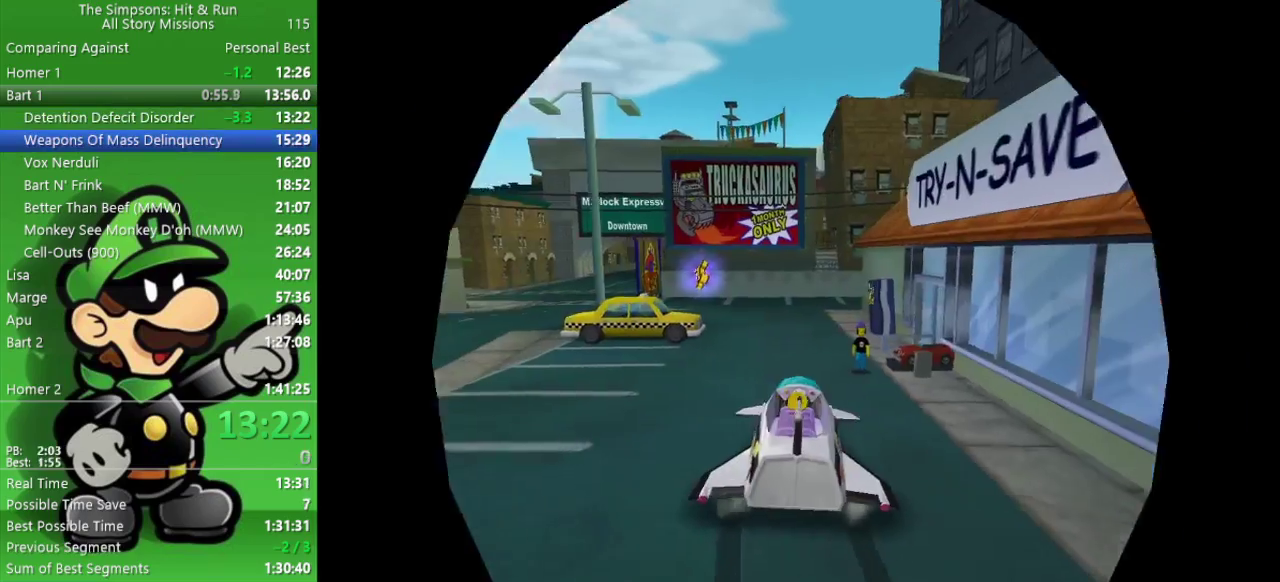
{"buttons": ["CIRCLE"], "left_stick": "center", "right_stick": "center", "events": []}
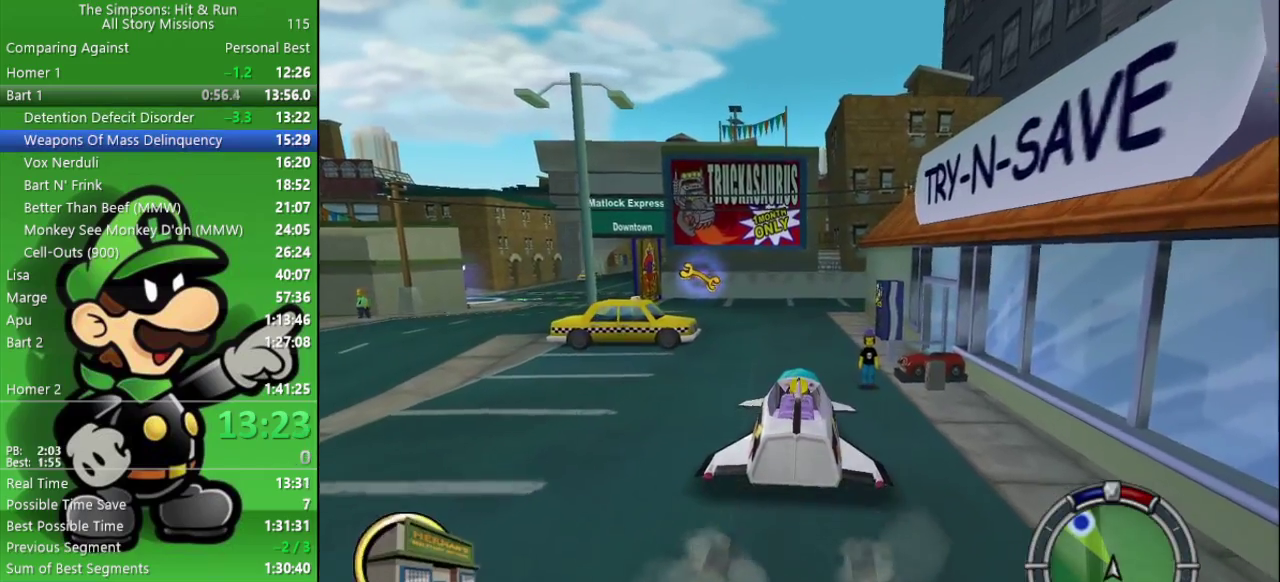
{"buttons": ["CIRCLE"], "left_stick": "right", "right_stick": "center", "events": [[333, "left_stick", "right"]]}
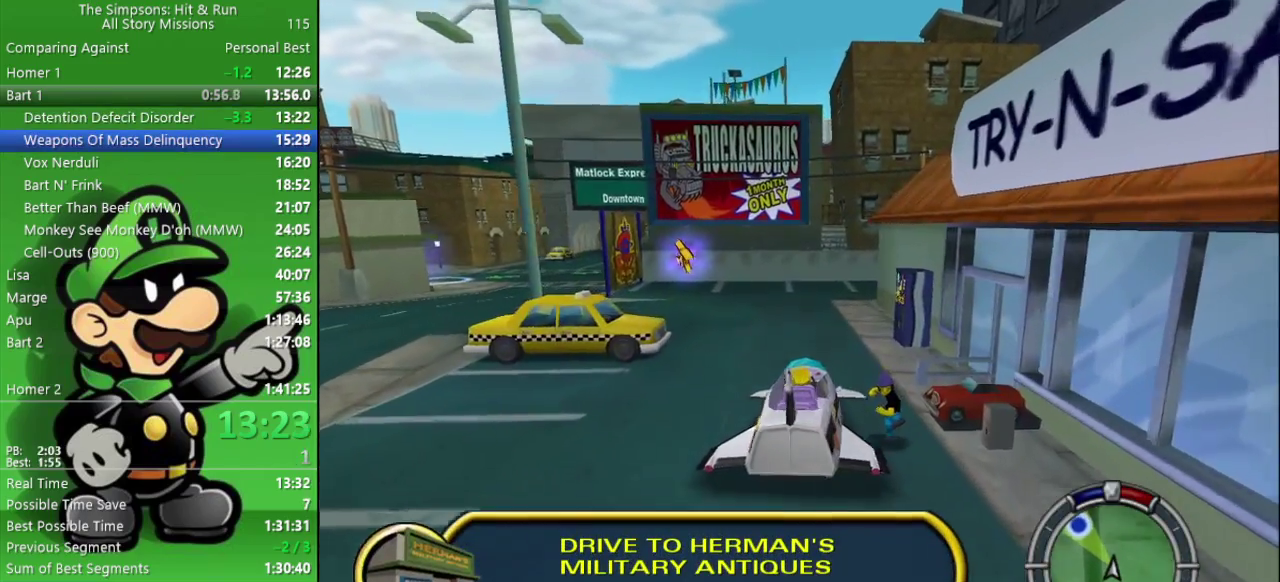
{"buttons": ["CROSS"], "left_stick": "left", "right_stick": "center", "events": [[50, "left_stick", "center"], [350, "CIRCLE", "up"], [350, "left_stick", "left"], [417, "CROSS", "down"]]}
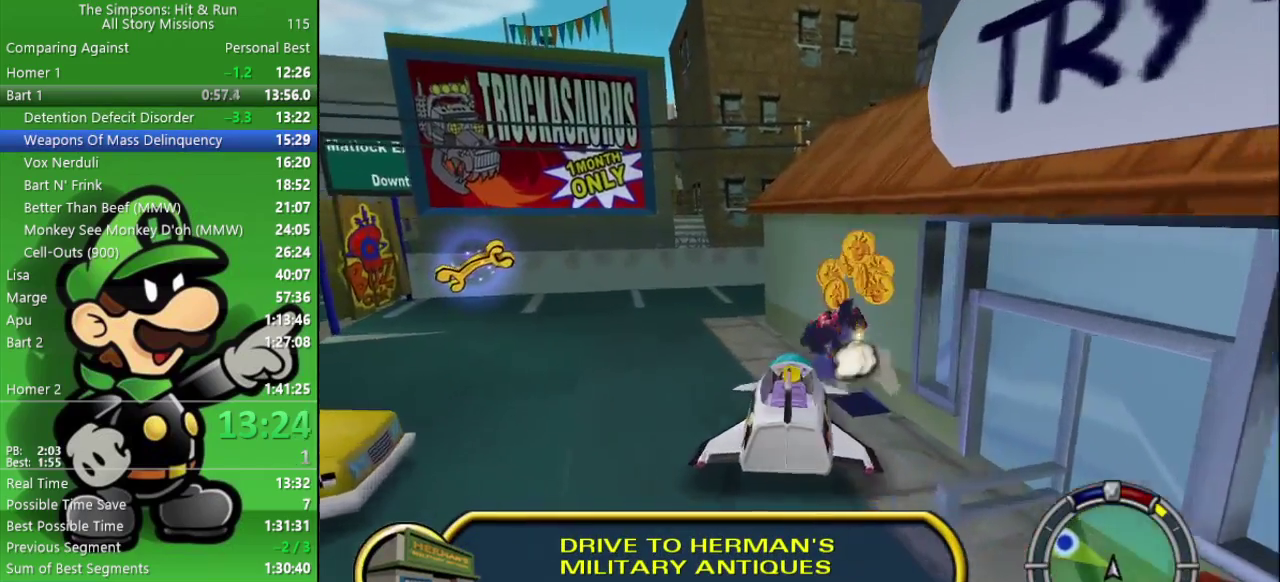
{"buttons": ["CIRCLE"], "left_stick": "left", "right_stick": "center", "events": [[383, "CROSS", "up"], [417, "CIRCLE", "down"]]}
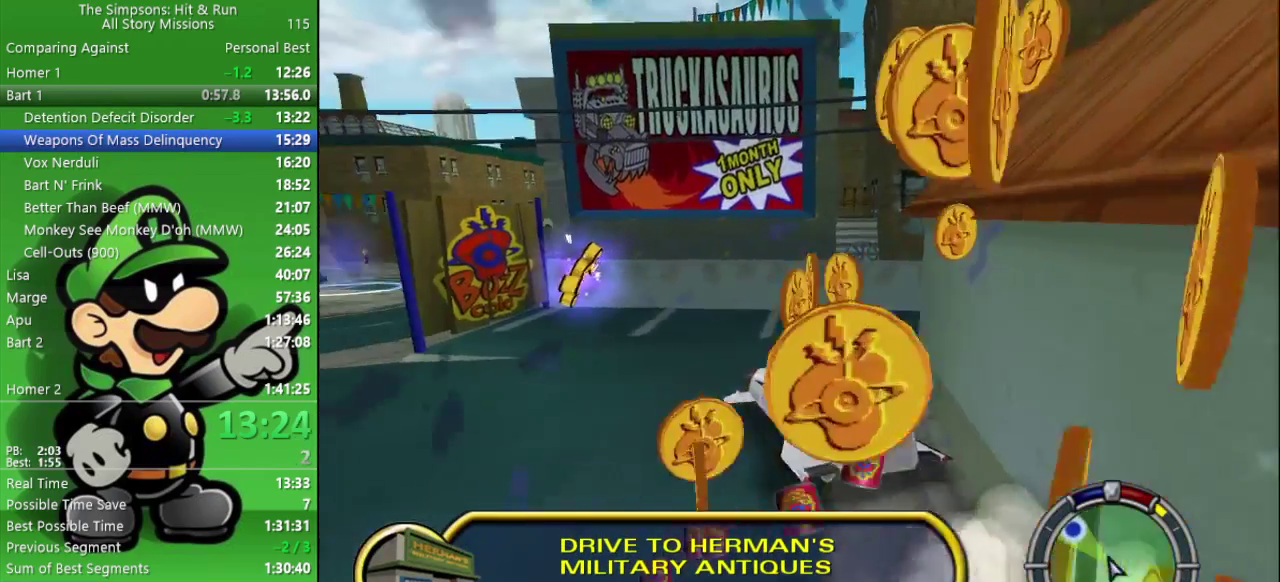
{"buttons": ["CIRCLE"], "left_stick": "center", "right_stick": "center", "events": [[150, "left_stick", "center"]]}
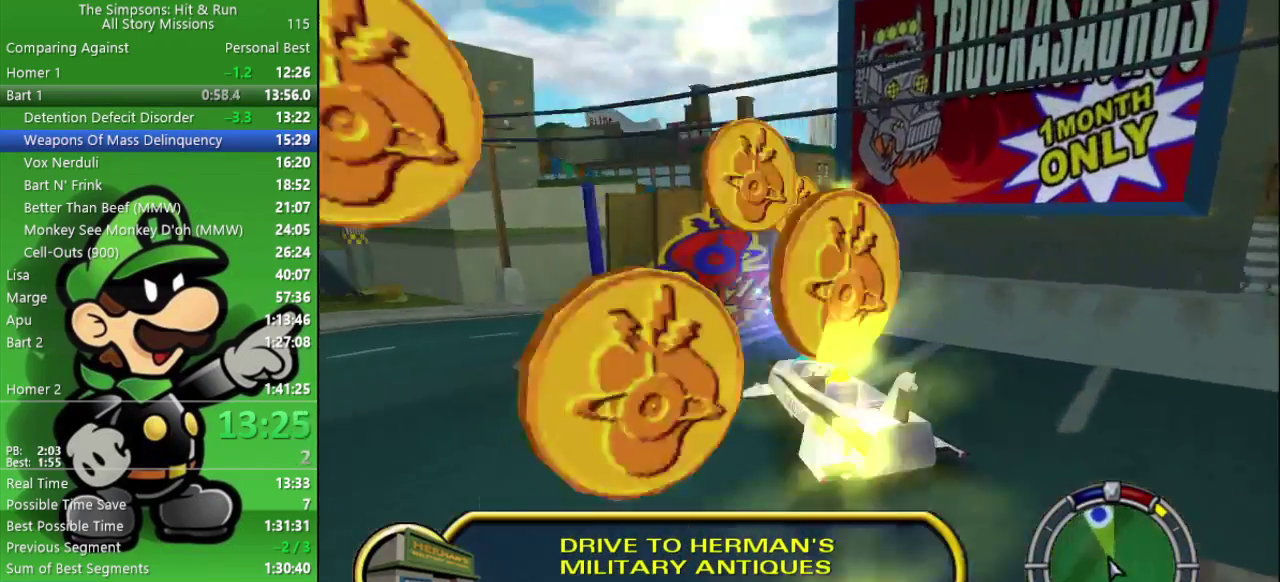
{"buttons": ["CIRCLE"], "left_stick": "right", "right_stick": "center", "events": [[333, "left_stick", "right"]]}
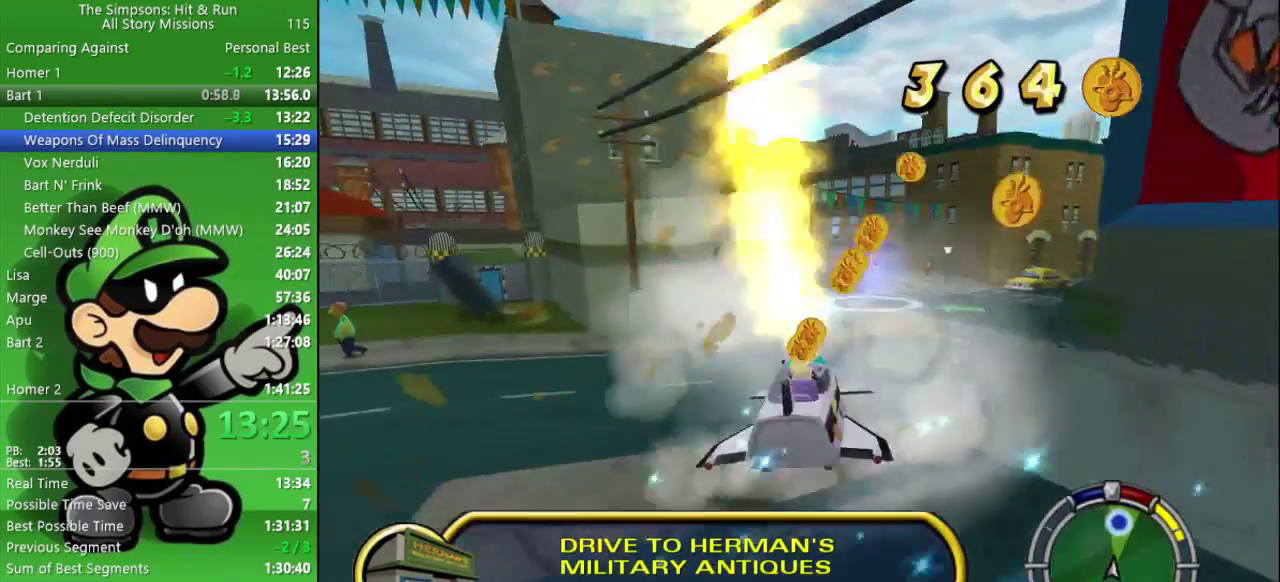
{"buttons": [], "left_stick": "center", "right_stick": "center", "events": [[67, "left_stick", "center"], [417, "CIRCLE", "up"]]}
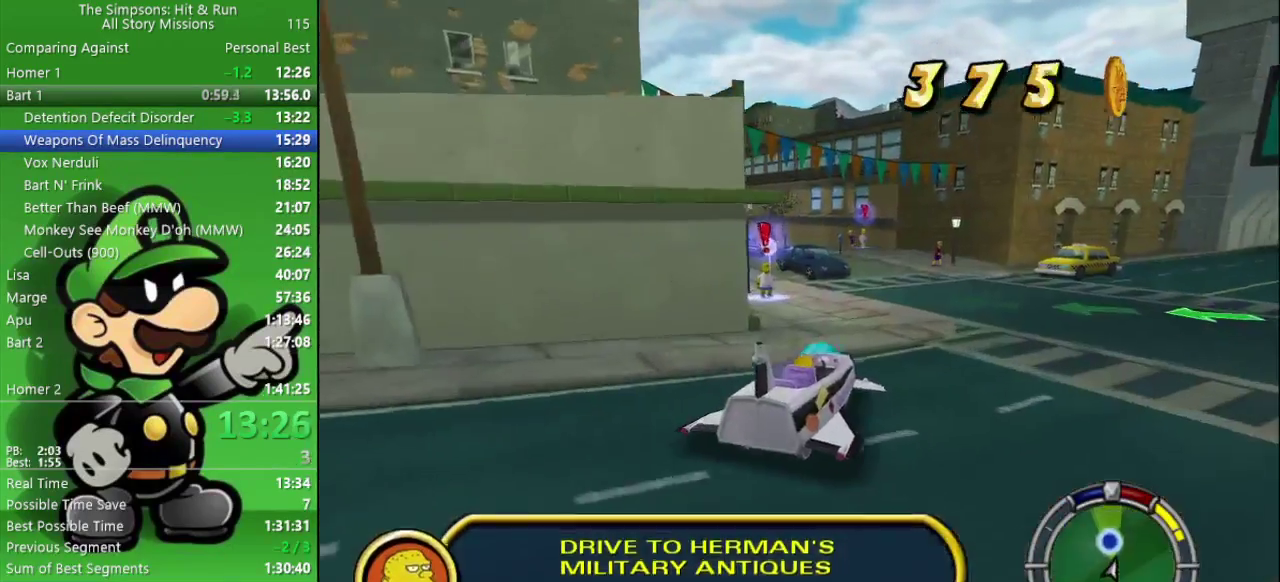
{"buttons": ["CROSS", "SQUARE", "L2"], "left_stick": "center", "right_stick": "center", "events": [[183, "left_stick", "left"], [350, "CROSS", "down"], [367, "SQUARE", "down"], [400, "L2", "down"], [450, "left_stick", "center"]]}
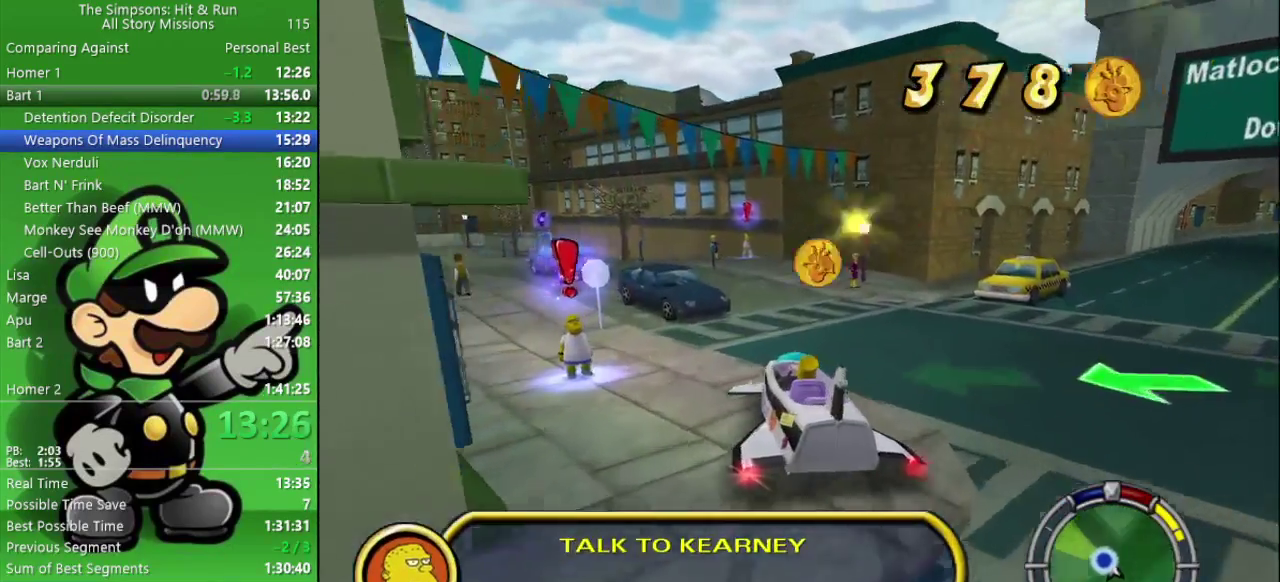
{"buttons": ["CROSS", "SQUARE", "L2"], "left_stick": "center", "right_stick": "center", "events": []}
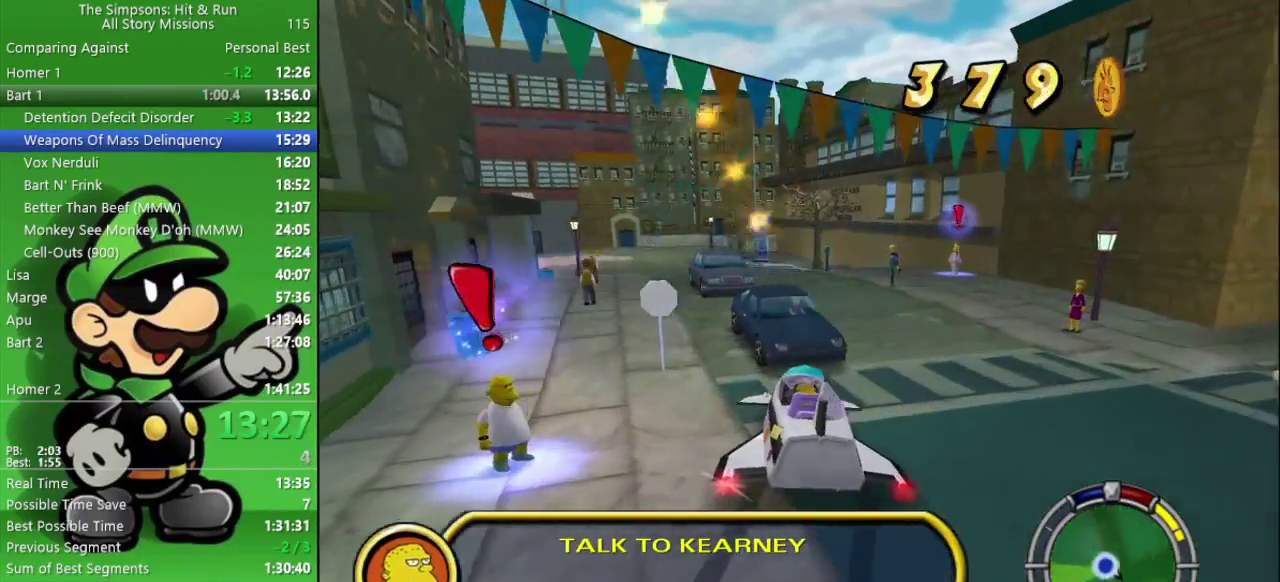
{"buttons": [], "left_stick": "center", "right_stick": "center", "events": [[350, "L2", "up"], [383, "SQUARE", "up"], [417, "CROSS", "up"]]}
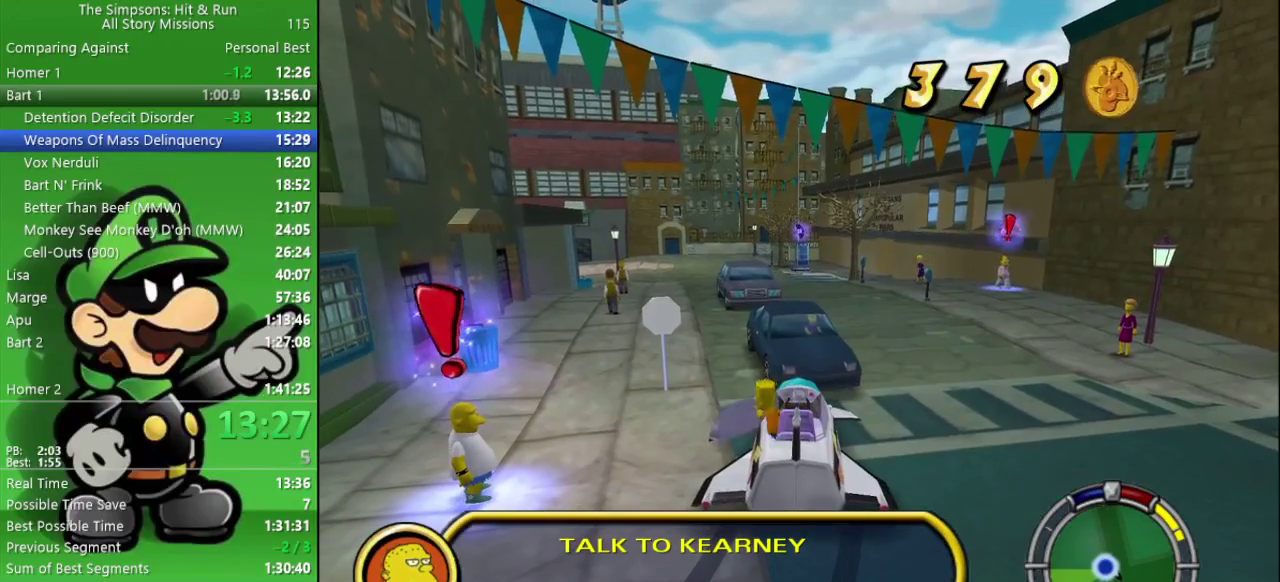
{"buttons": [], "left_stick": "left", "right_stick": "center", "events": [[50, "left_stick", "left"]]}
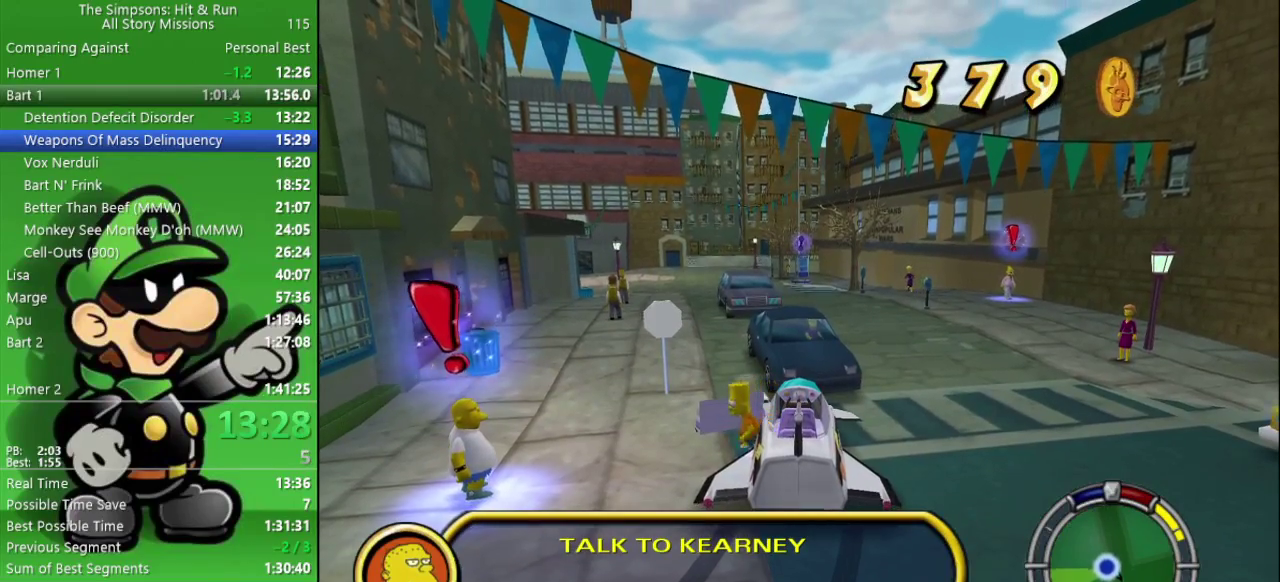
{"buttons": ["R2"], "left_stick": "down-left", "right_stick": "center", "events": [[167, "left_stick", "down-left"], [317, "R2", "down"]]}
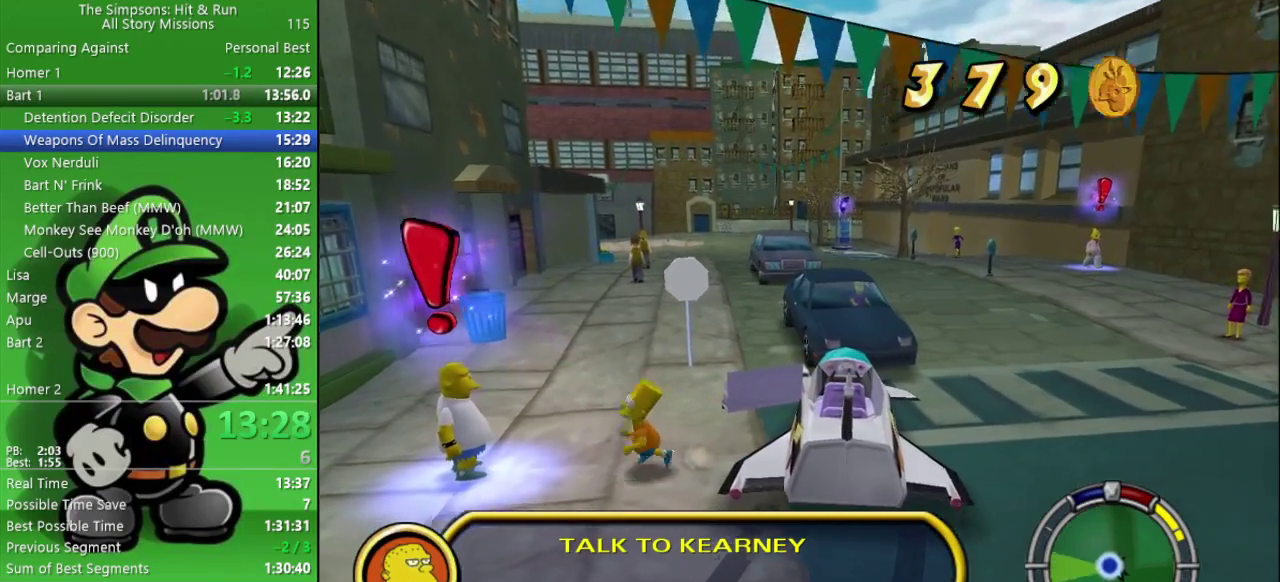
{"buttons": [], "left_stick": "center", "right_stick": "center", "events": [[100, "left_stick", "left"], [183, "left_stick", "up-left"], [233, "SQUARE", "down"], [283, "left_stick", "center"], [300, "R2", "up"], [367, "SQUARE", "up"]]}
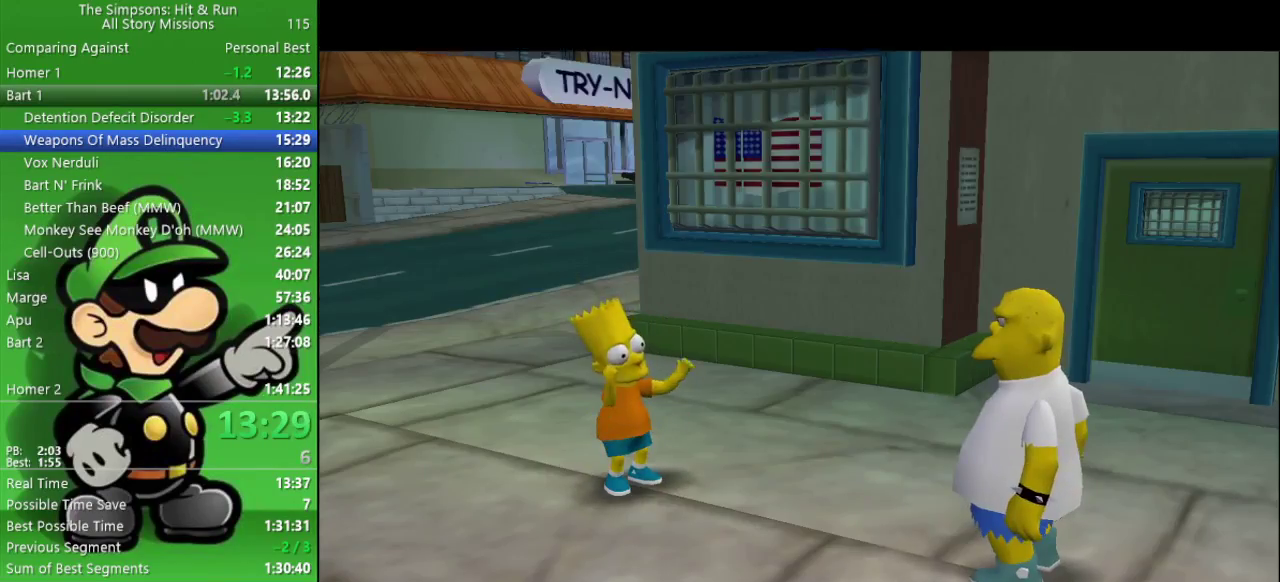
{"buttons": [], "left_stick": "center", "right_stick": "center", "events": []}
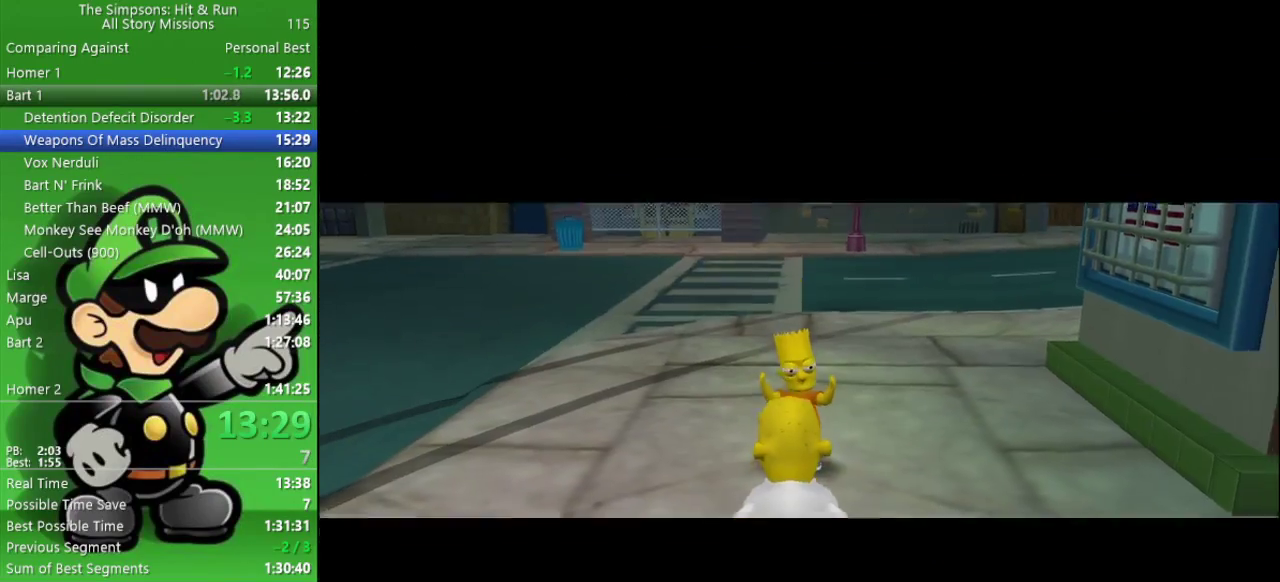
{"buttons": [], "left_stick": "center", "right_stick": "center", "events": []}
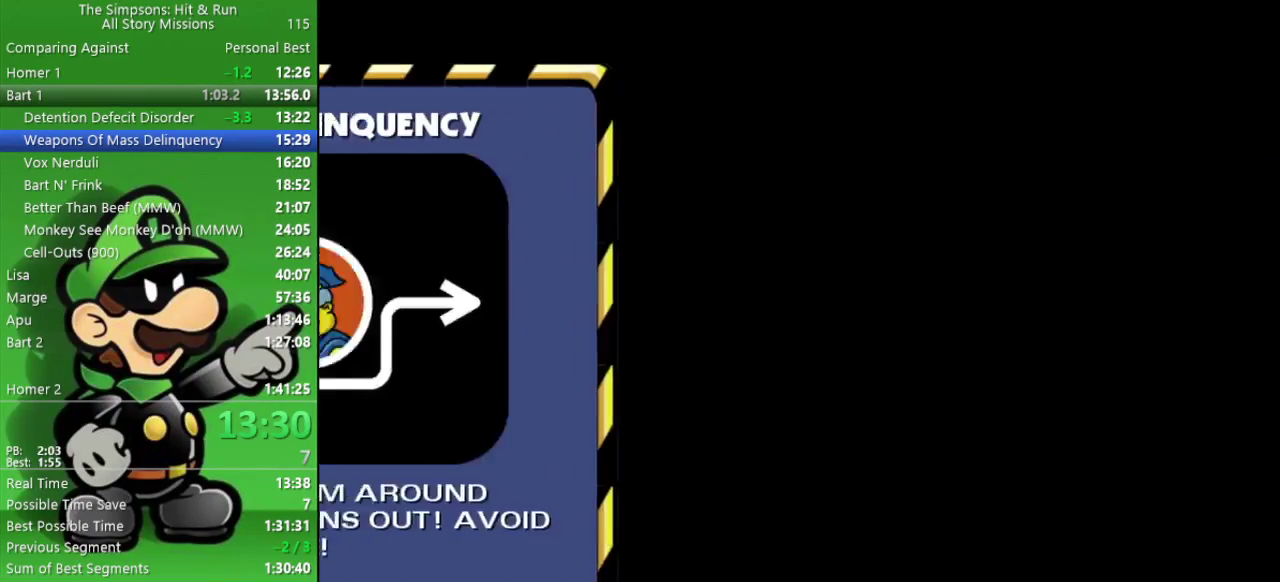
{"buttons": [], "left_stick": "center", "right_stick": "center", "events": []}
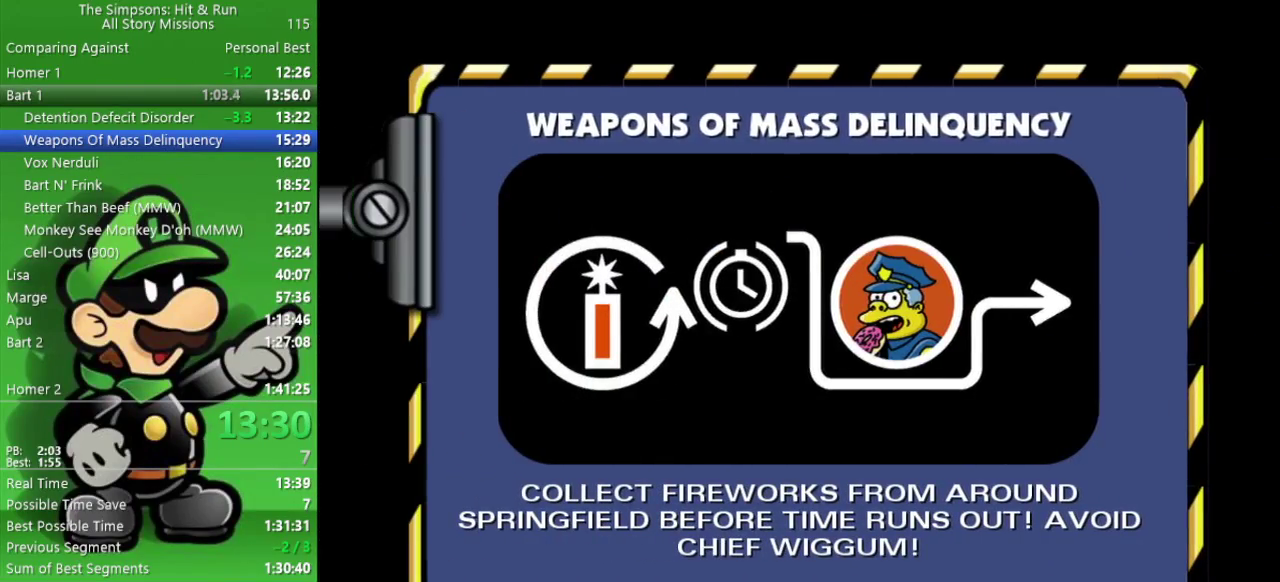
{"buttons": [], "left_stick": "center", "right_stick": "center", "events": []}
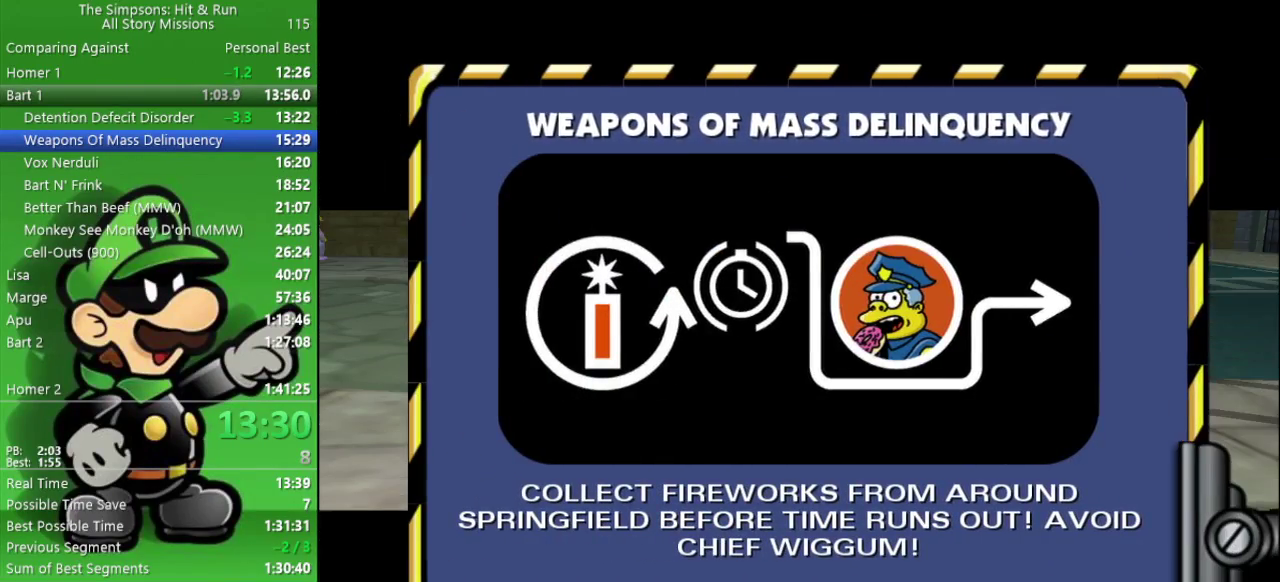
{"buttons": [], "left_stick": "center", "right_stick": "center", "events": []}
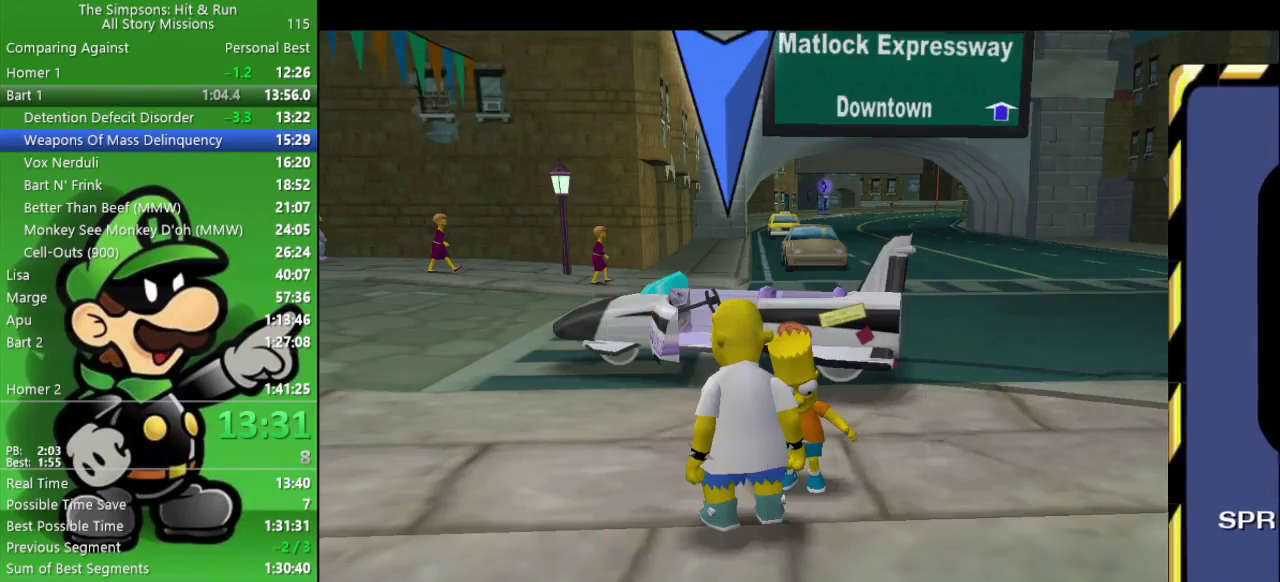
{"buttons": [], "left_stick": "left", "right_stick": "up-left"}
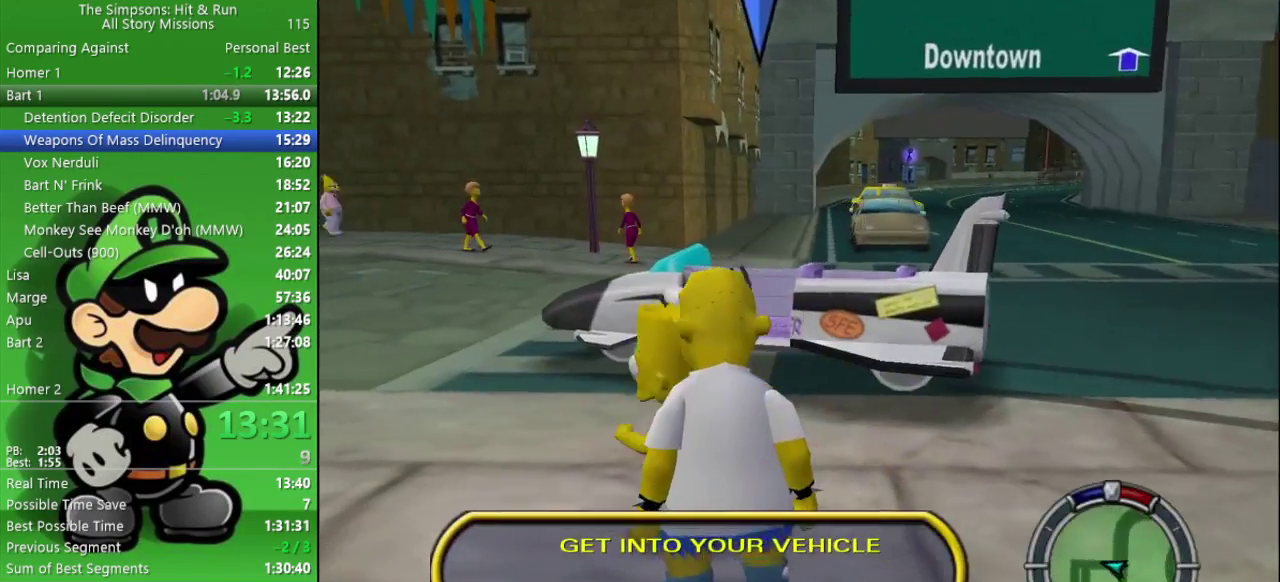
{"buttons": ["CIRCLE", "R2"], "left_stick": "up-right", "right_stick": "center"}
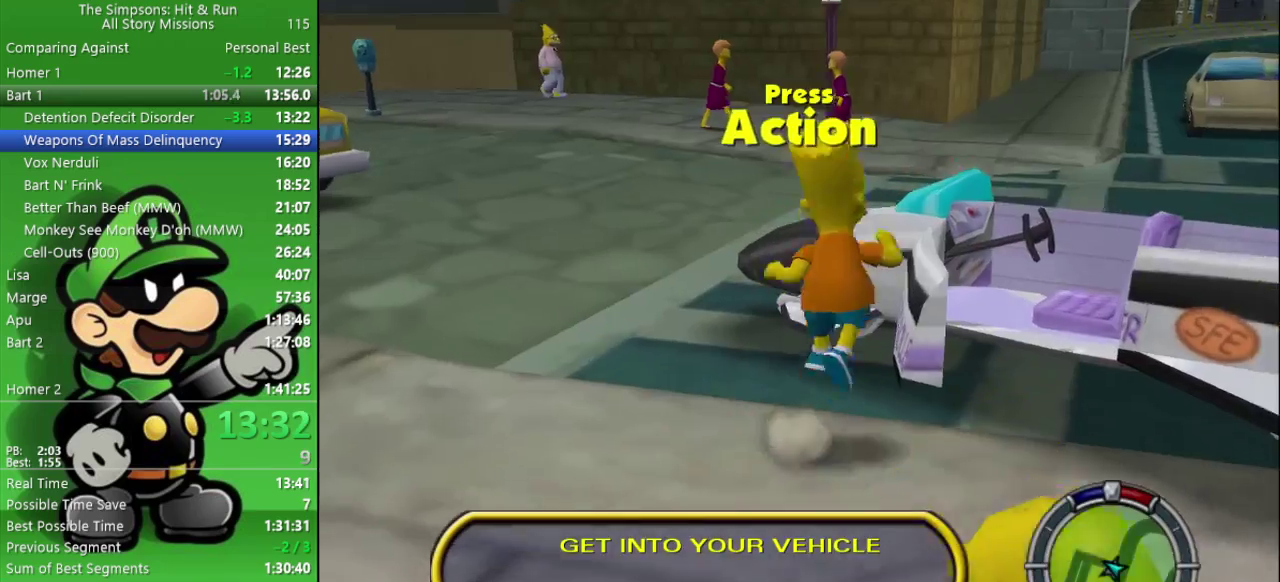
{"buttons": ["R2"], "left_stick": "up-right", "right_stick": "center", "events": [[233, "CIRCLE", "up"]]}
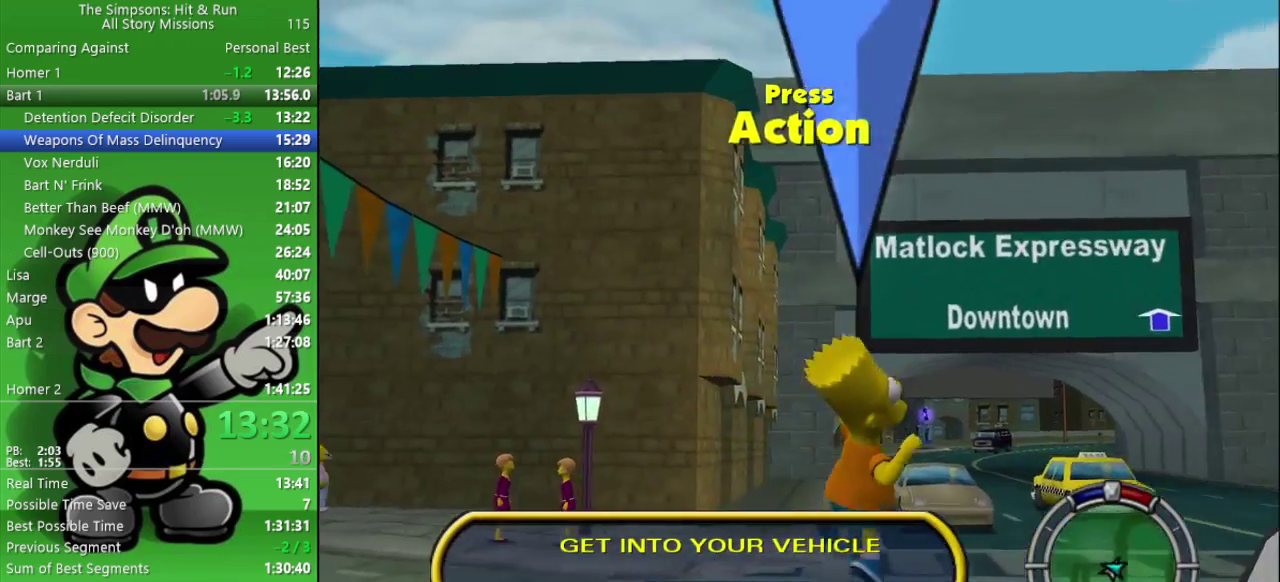
{"buttons": ["CIRCLE", "R2"], "left_stick": "up", "right_stick": "center", "events": [[217, "left_stick", "up"], [417, "CIRCLE", "down"]]}
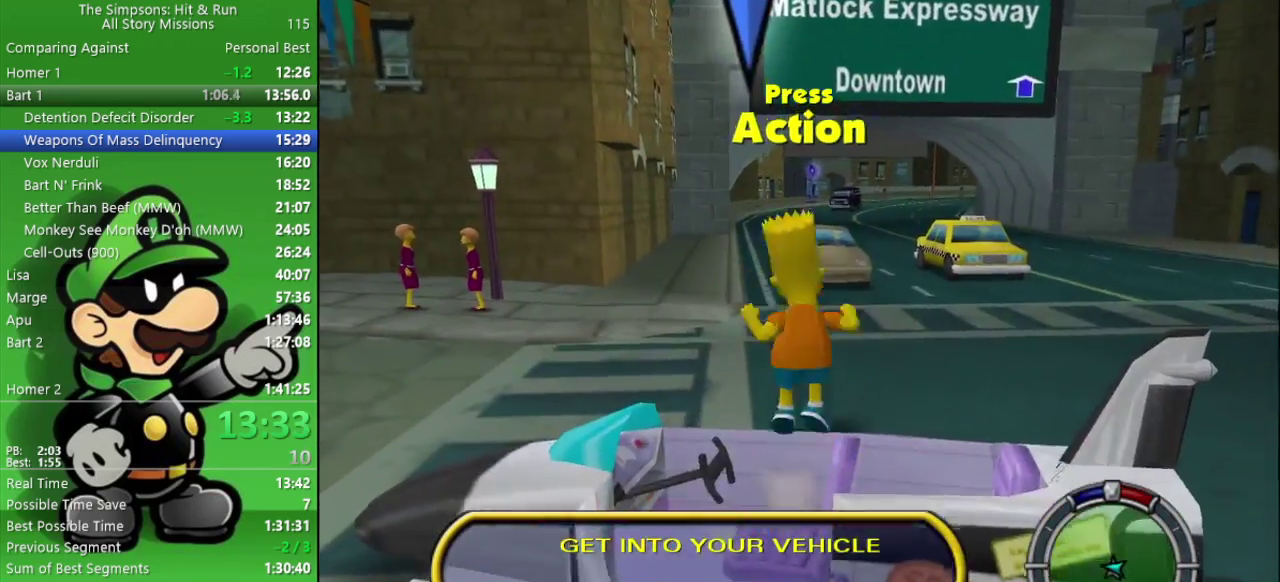
{"buttons": ["R2"], "left_stick": "up", "right_stick": "center", "events": [[50, "CIRCLE", "up"]]}
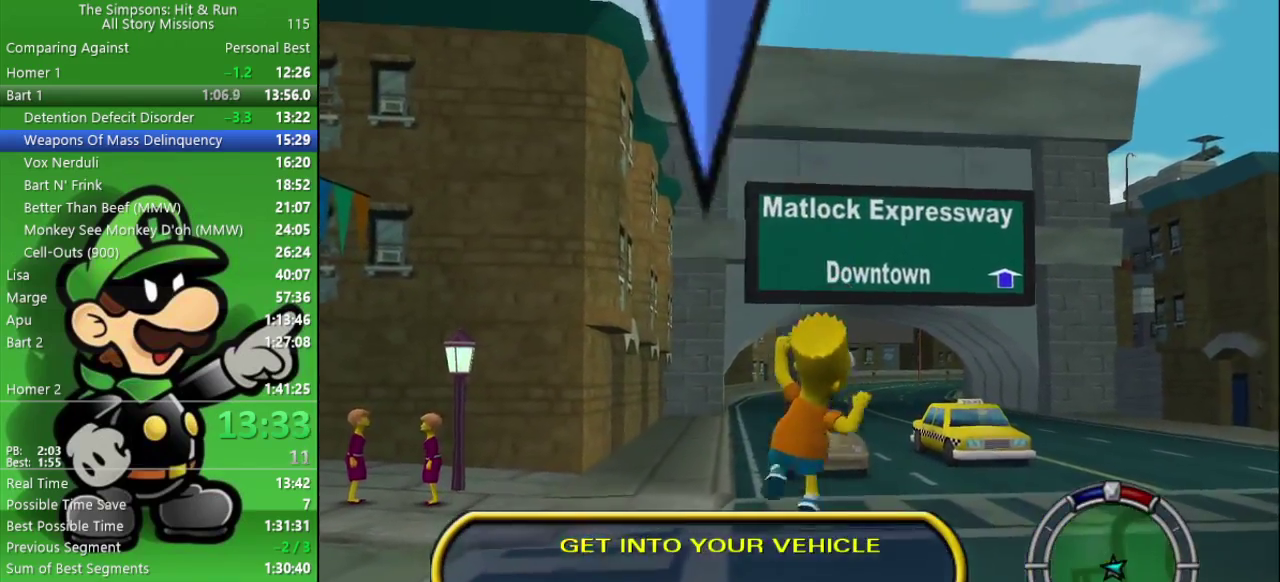
{"buttons": ["R2"], "left_stick": "up", "right_stick": "center", "events": []}
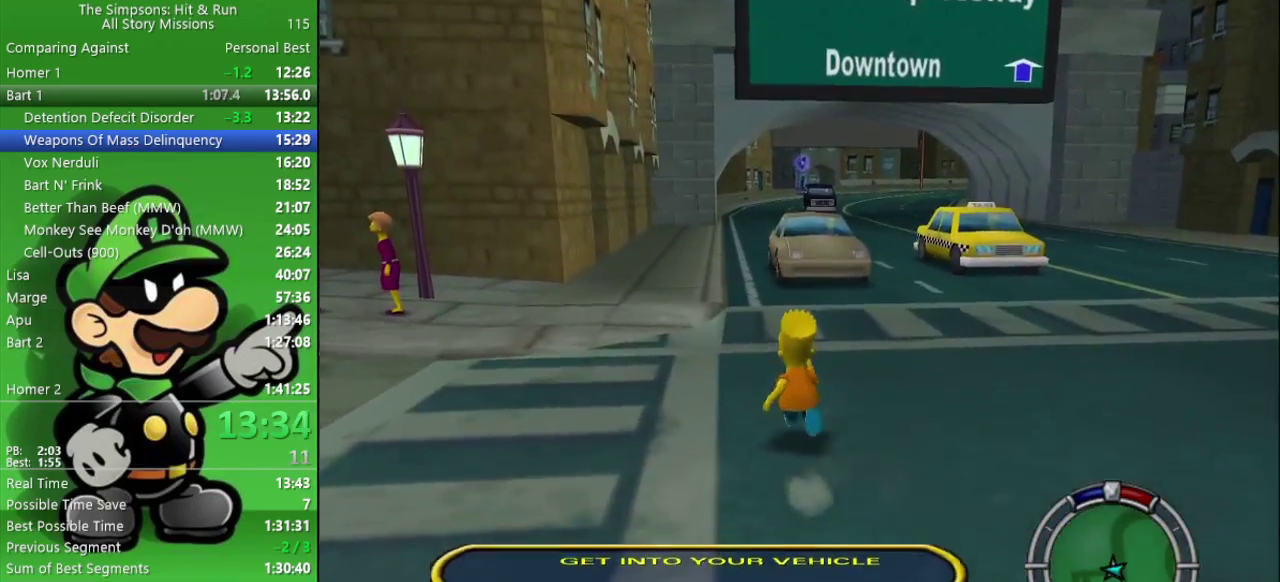
{"buttons": ["R2"], "left_stick": "up", "right_stick": "center", "events": []}
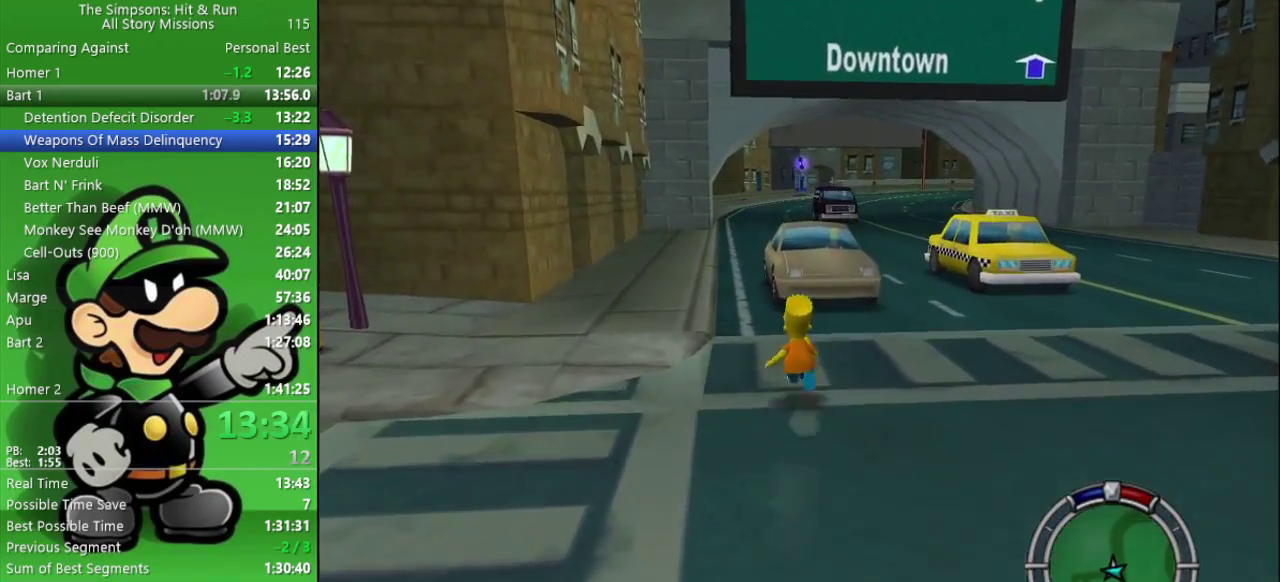
{"buttons": ["R2"], "left_stick": "up", "right_stick": "center", "events": []}